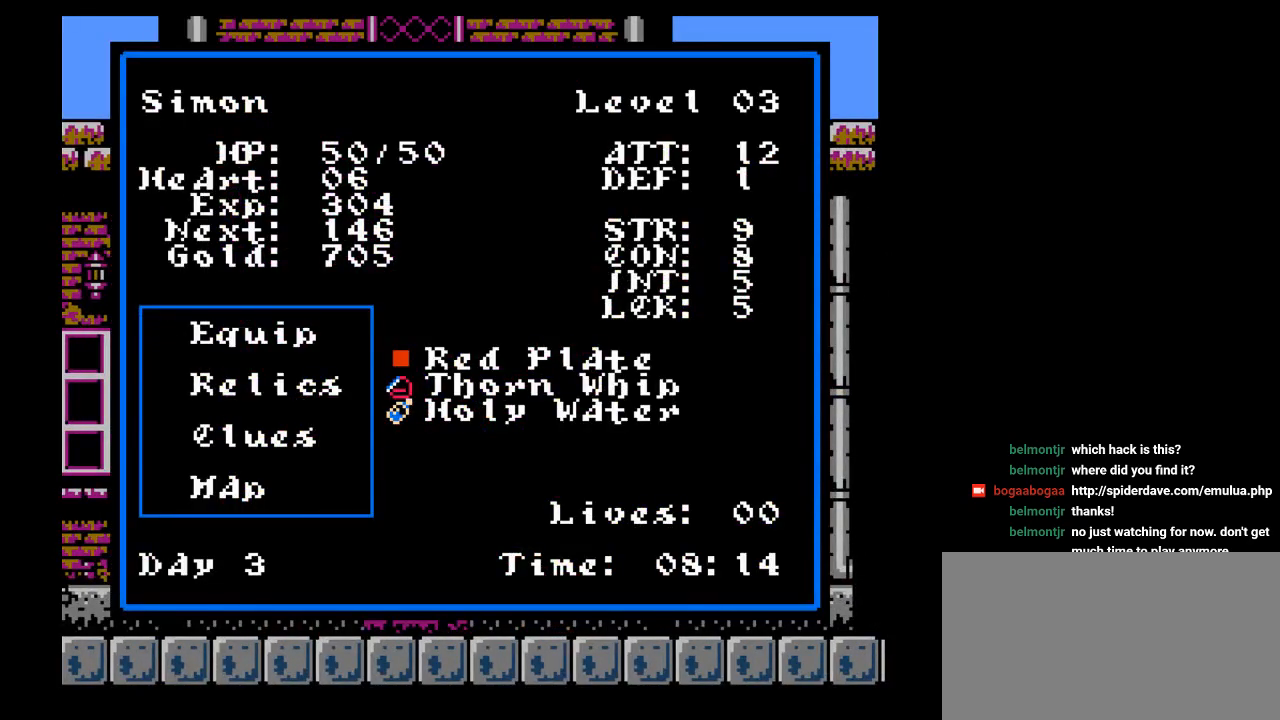
Gameplay with a controller (Nintendo layout); each line is a JSON object with the inputs held at the frame after it. "events" lists button and stick changes between this image and that frame as [ms after this image, input, new state], when the widget could be followed in between. Not read: L3 R3.
{"buttons": [], "events": []}
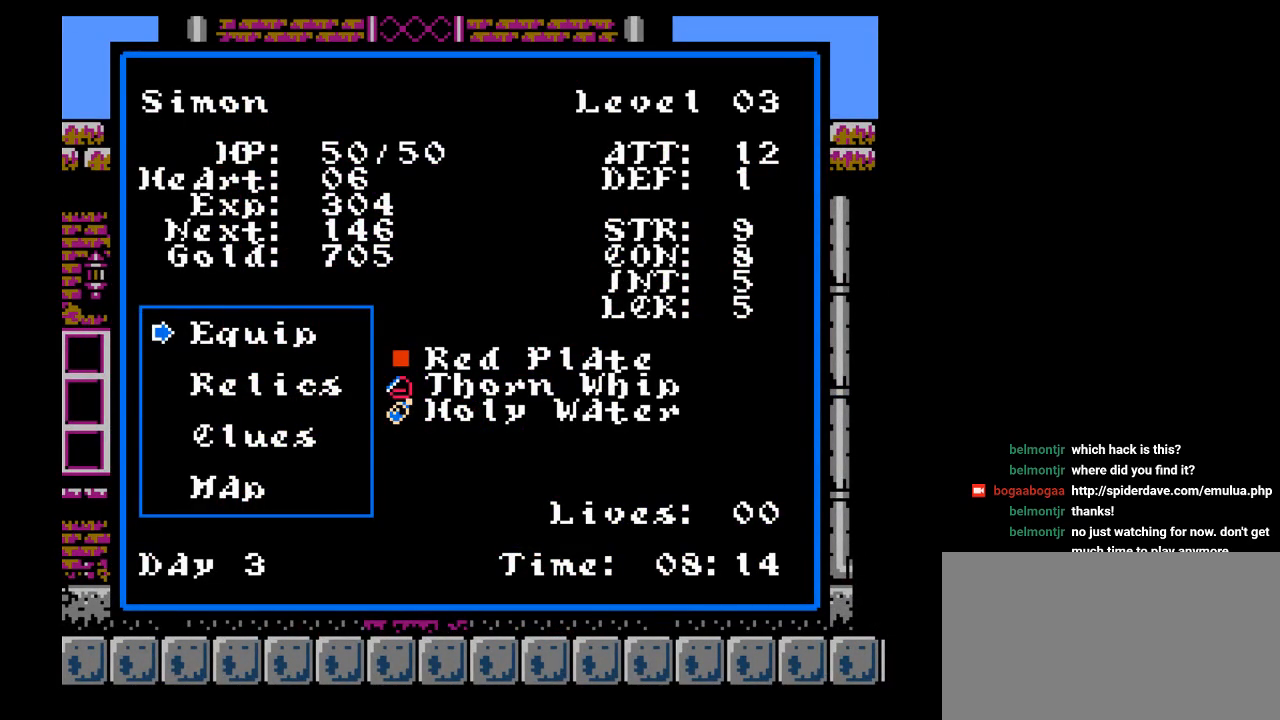
{"buttons": [], "events": []}
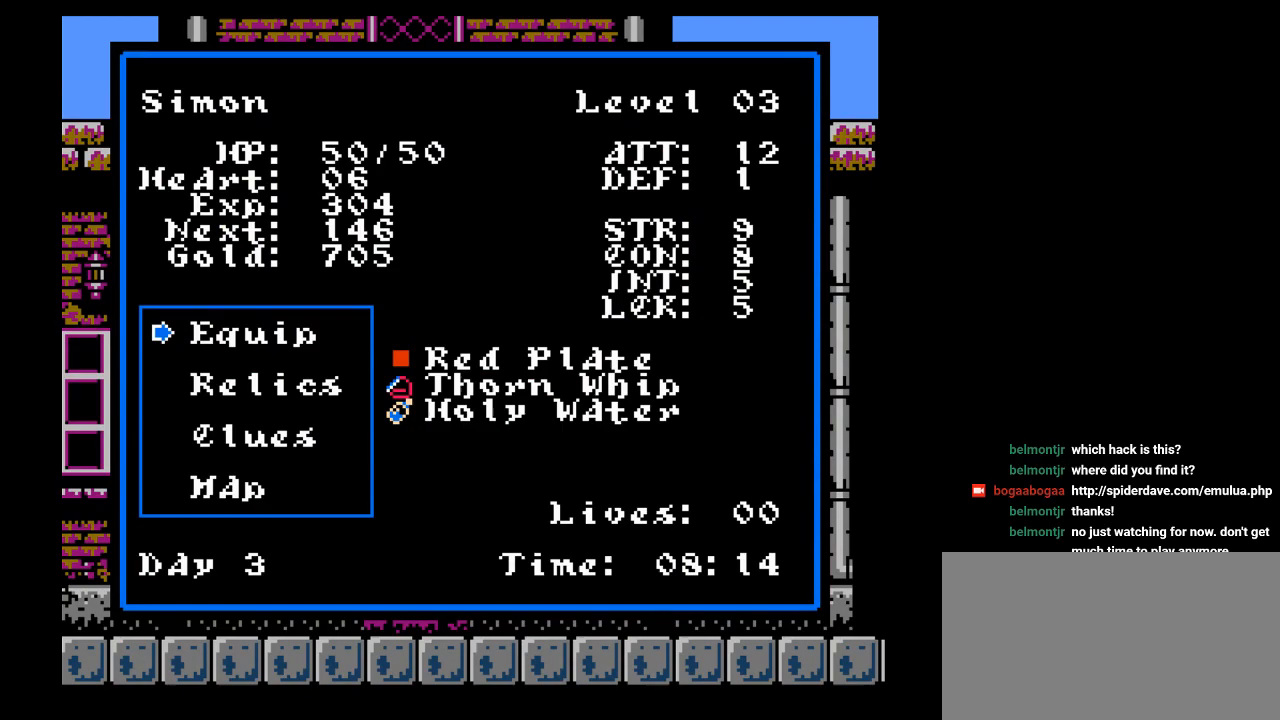
{"buttons": [], "events": []}
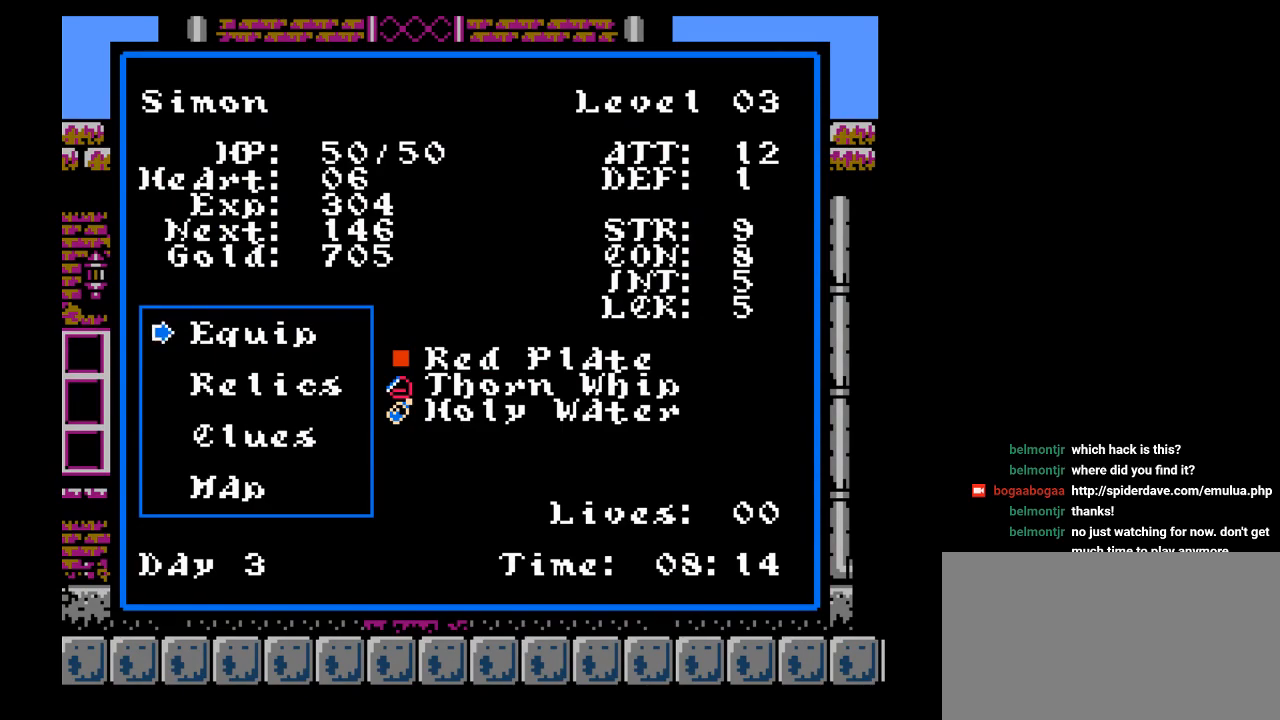
{"buttons": ["DPAD_UP"], "events": [[167, "DPAD_DOWN", "down"], [283, "DPAD_DOWN", "up"], [483, "DPAD_UP", "down"]]}
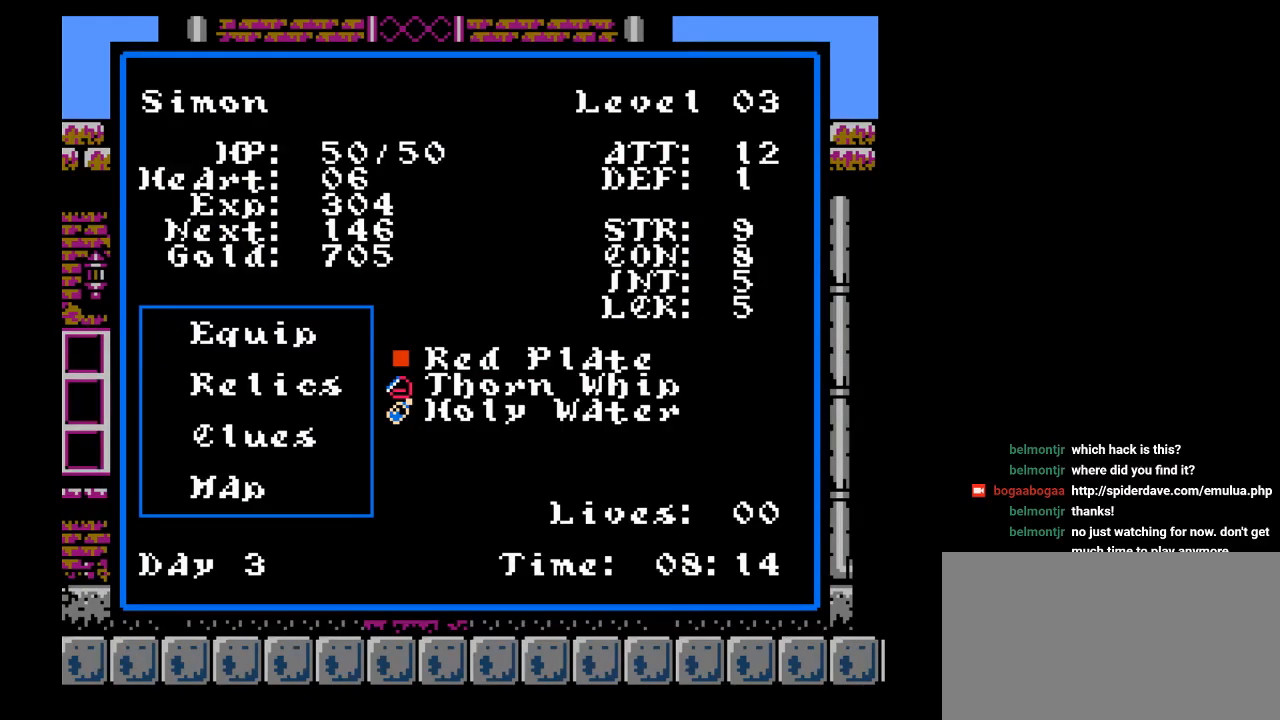
{"buttons": [], "events": [[100, "DPAD_UP", "up"], [267, "Y", "down"], [383, "Y", "up"]]}
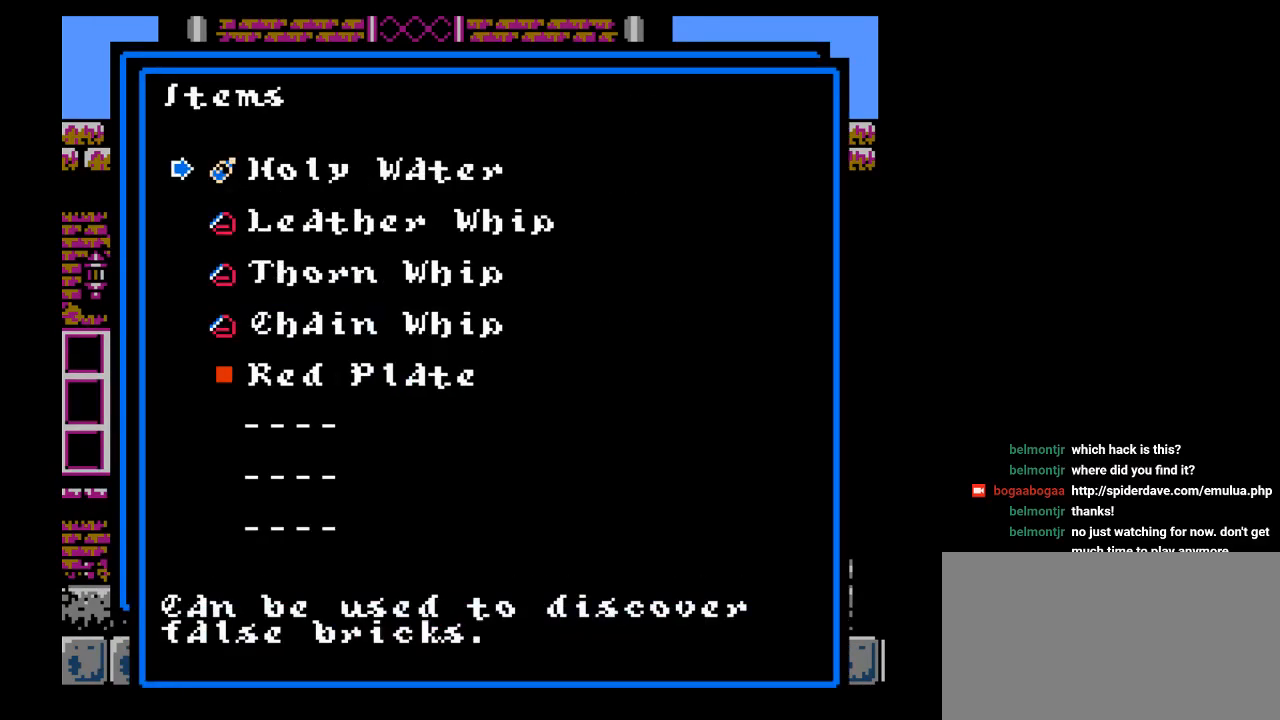
{"buttons": ["DPAD_DOWN"], "events": [[467, "DPAD_DOWN", "down"]]}
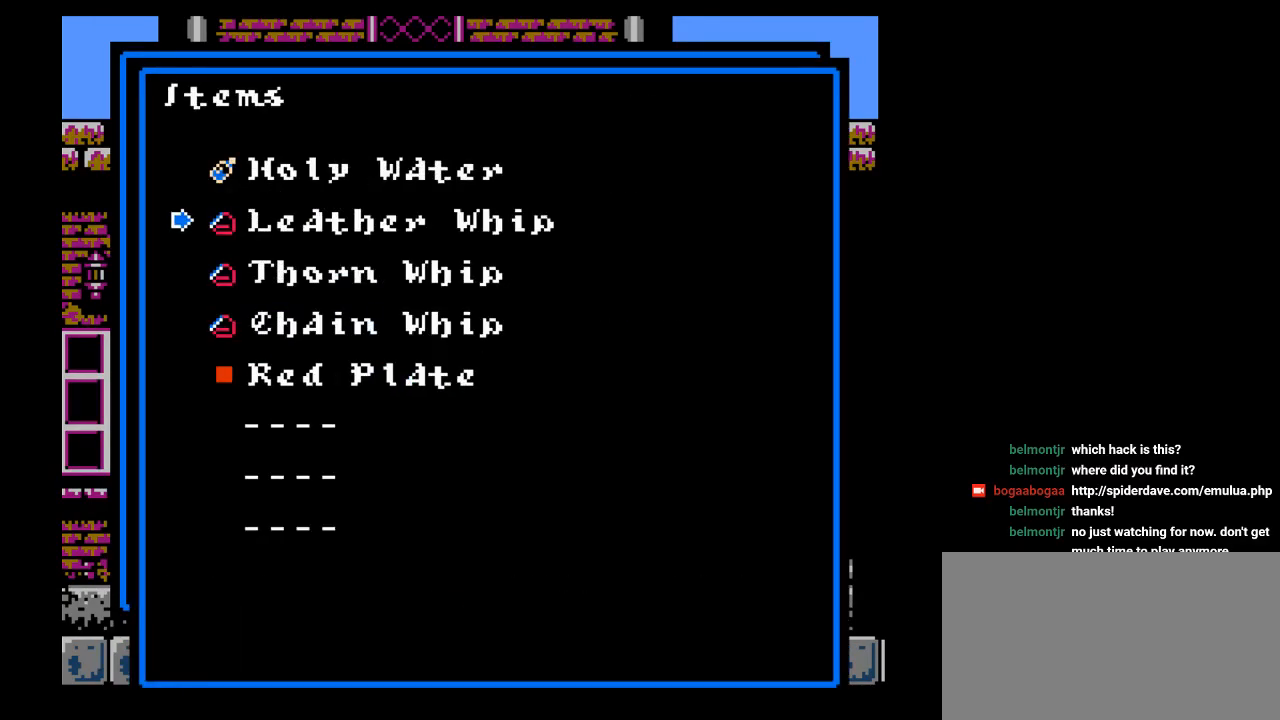
{"buttons": [], "events": [[83, "DPAD_DOWN", "up"], [150, "DPAD_DOWN", "down"], [283, "DPAD_DOWN", "up"], [350, "DPAD_DOWN", "down"], [483, "DPAD_DOWN", "up"]]}
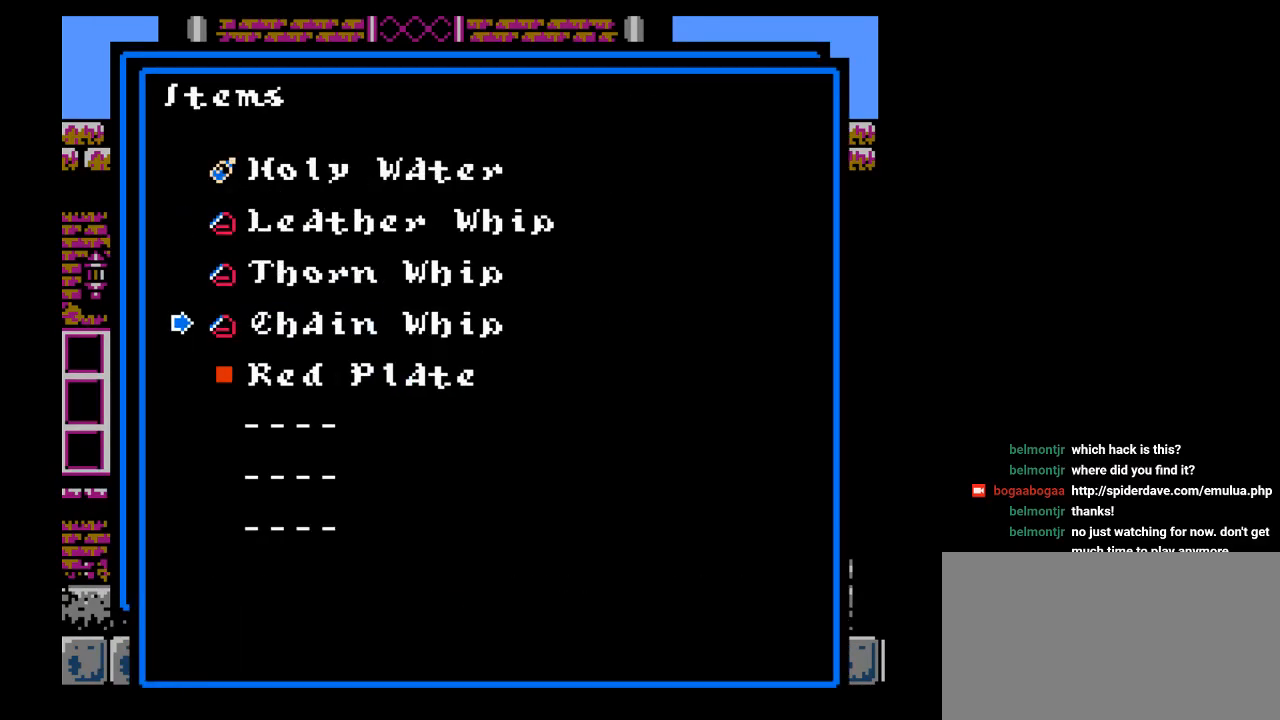
{"buttons": [], "events": [[217, "Y", "down"], [383, "Y", "up"]]}
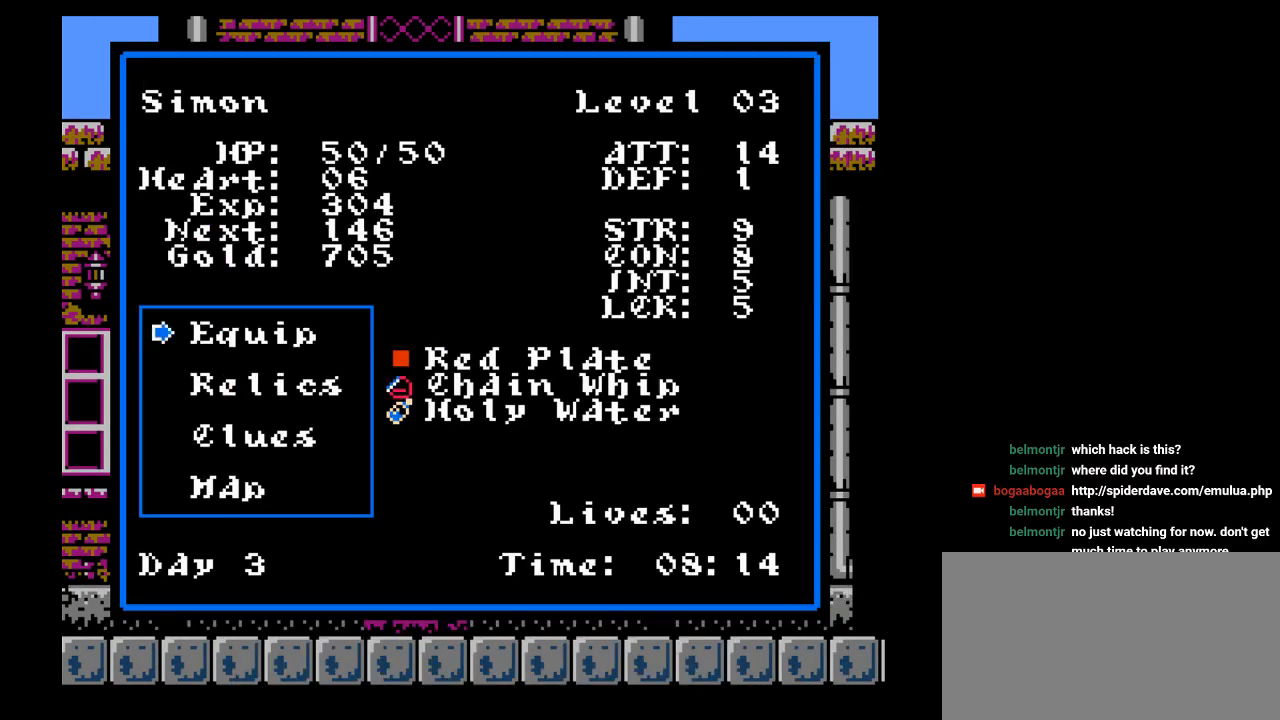
{"buttons": ["START"], "events": [[367, "START", "down"]]}
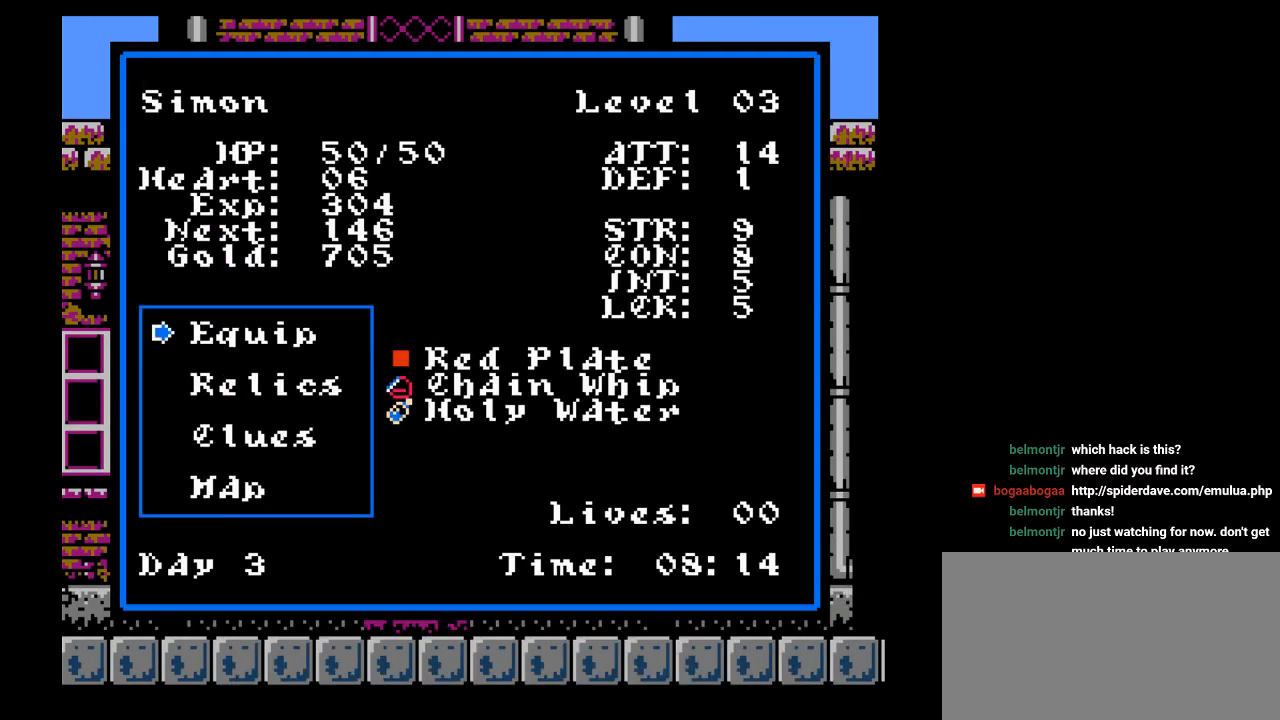
{"buttons": ["DPAD_RIGHT"], "events": [[17, "START", "up"], [467, "DPAD_RIGHT", "down"]]}
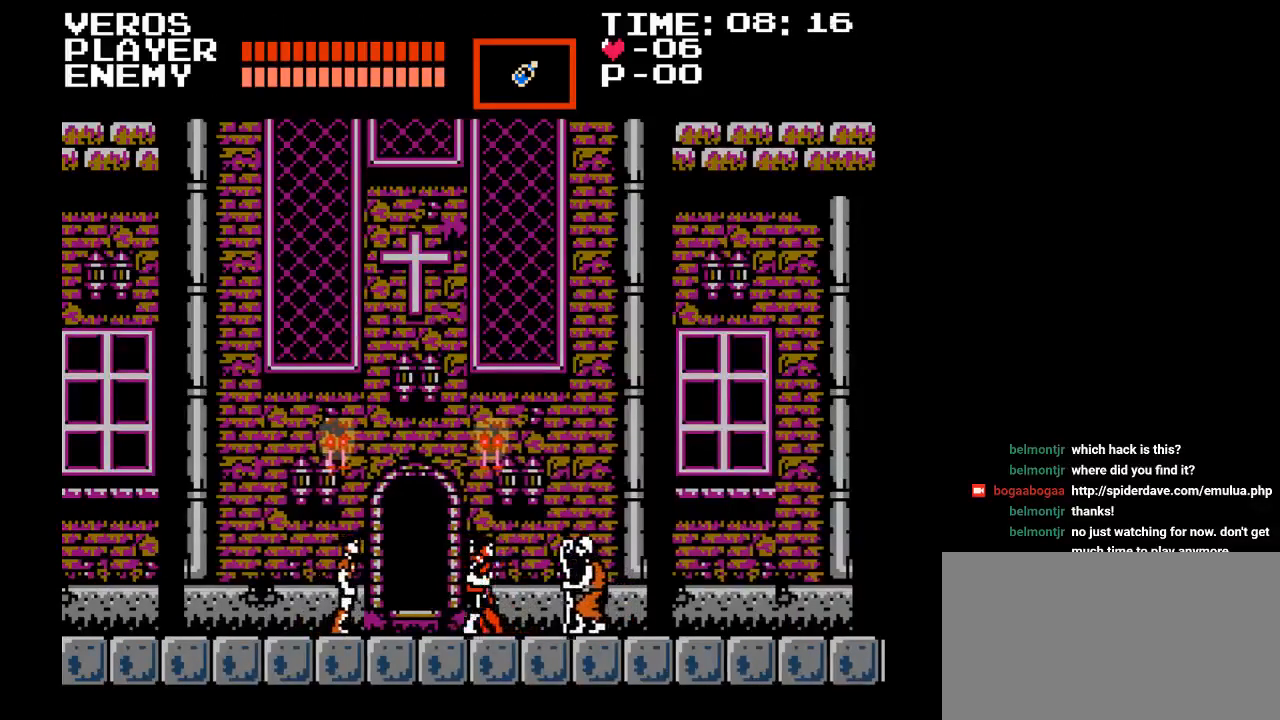
{"buttons": ["Y", "DPAD_RIGHT"], "events": [[250, "B", "down"], [400, "B", "up"], [467, "Y", "down"]]}
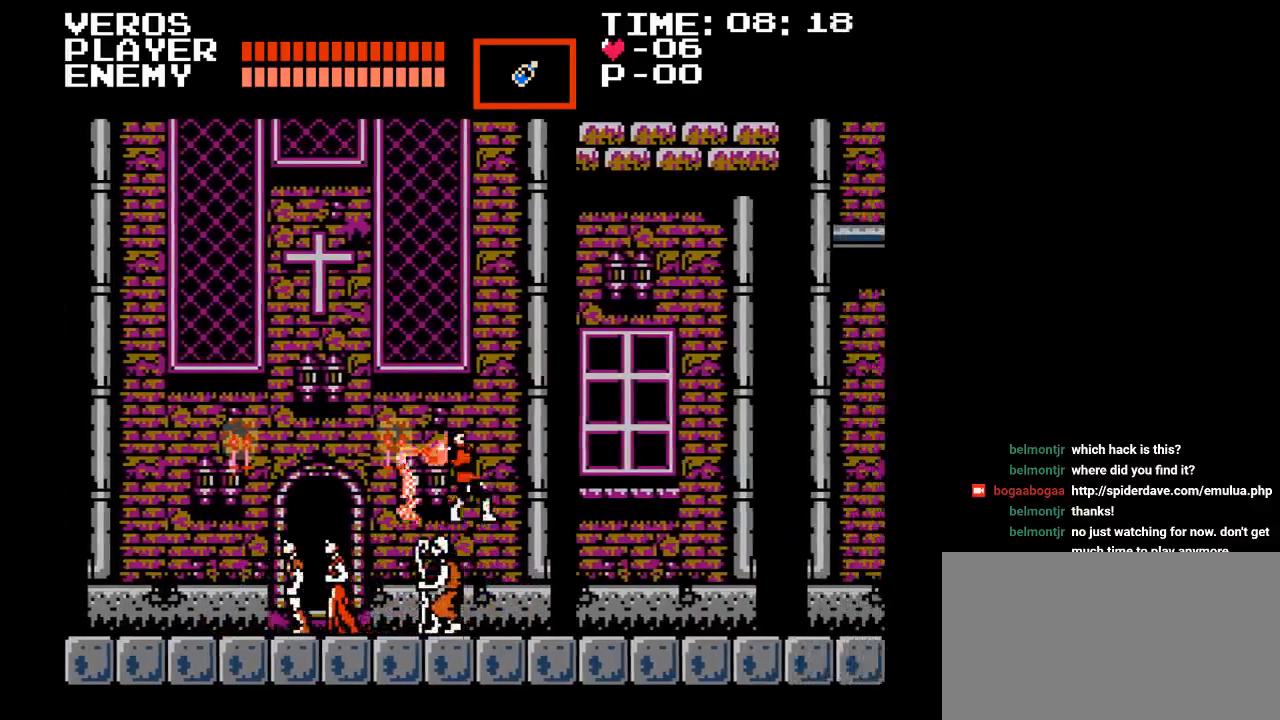
{"buttons": ["DPAD_RIGHT"], "events": [[200, "Y", "up"]]}
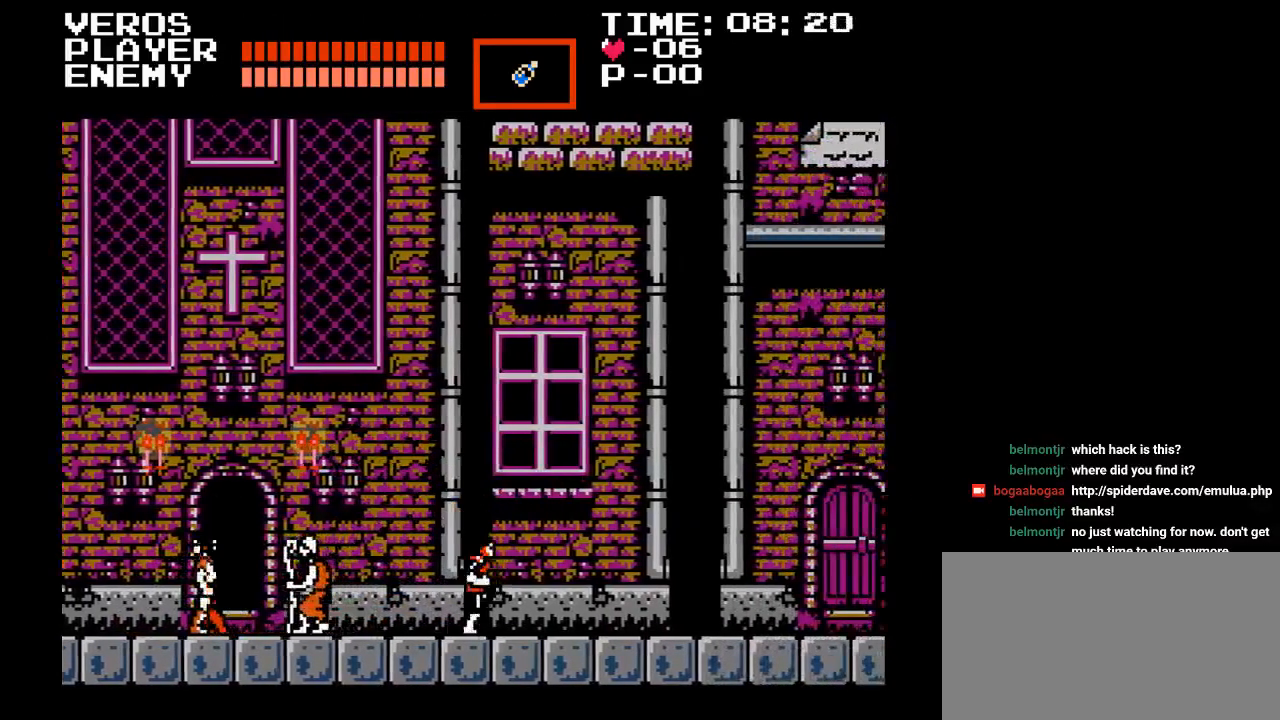
{"buttons": ["DPAD_RIGHT"], "events": []}
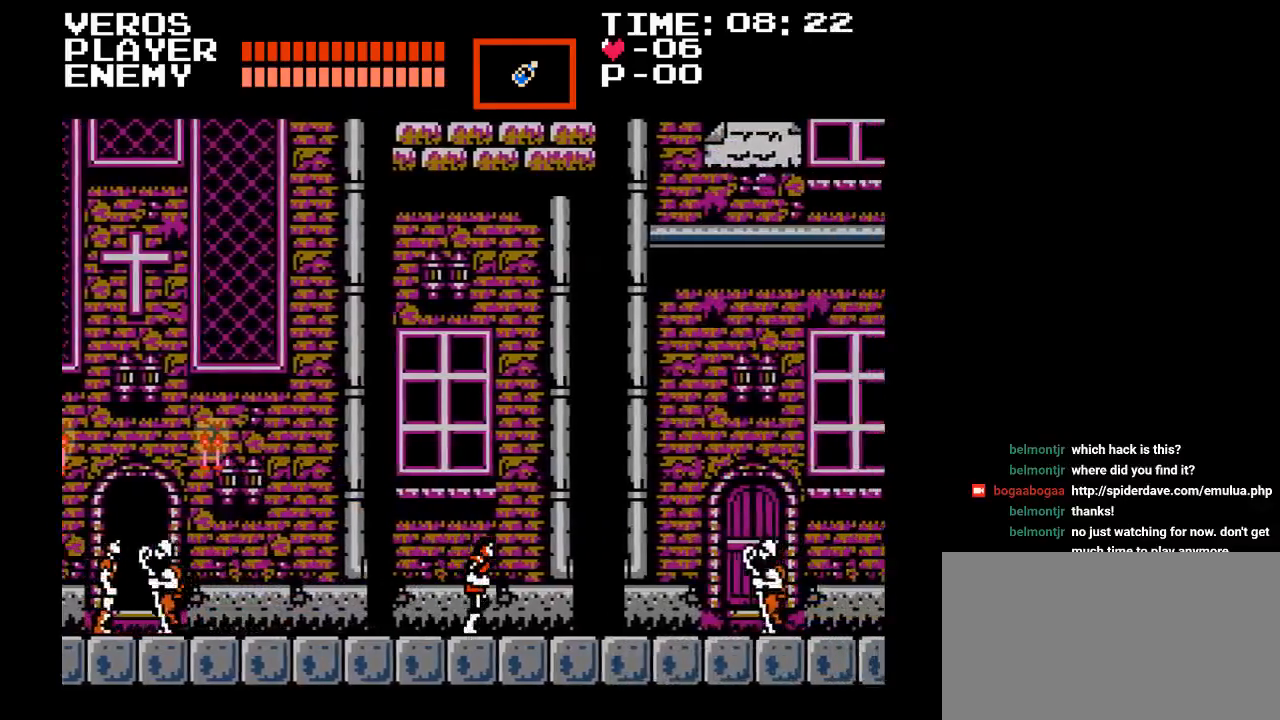
{"buttons": ["DPAD_RIGHT"], "events": []}
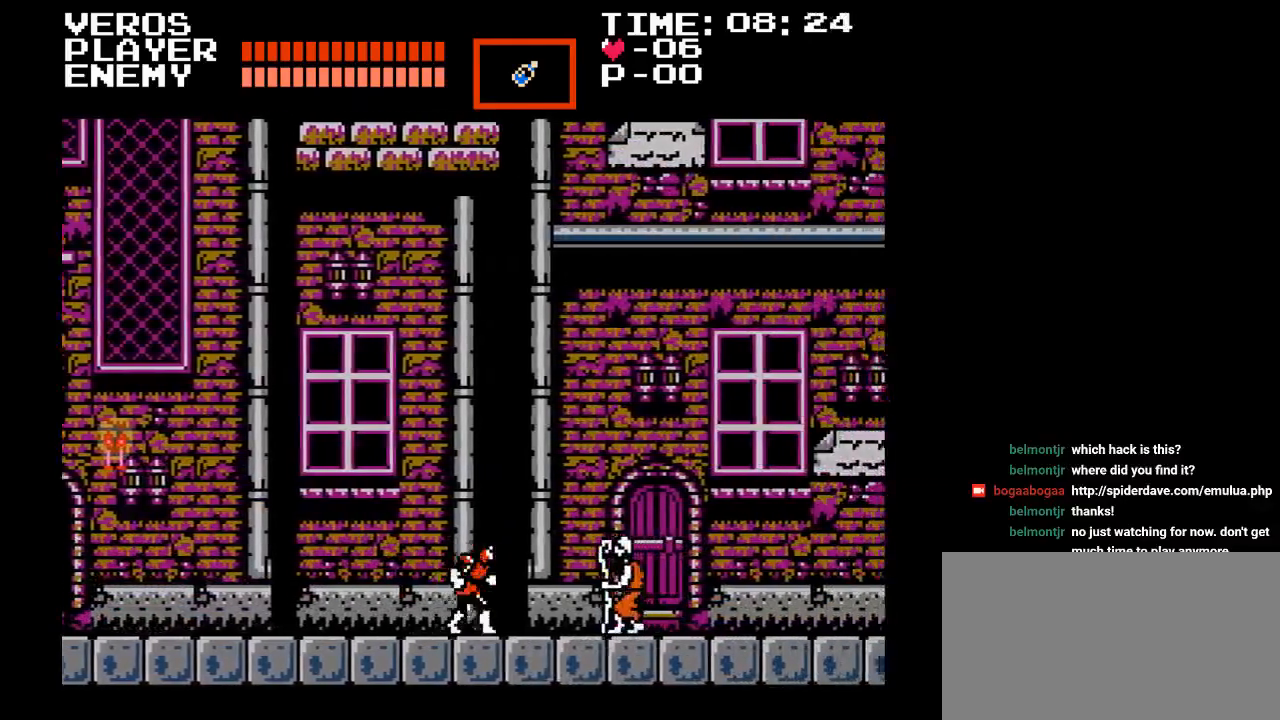
{"buttons": ["DPAD_RIGHT"], "events": []}
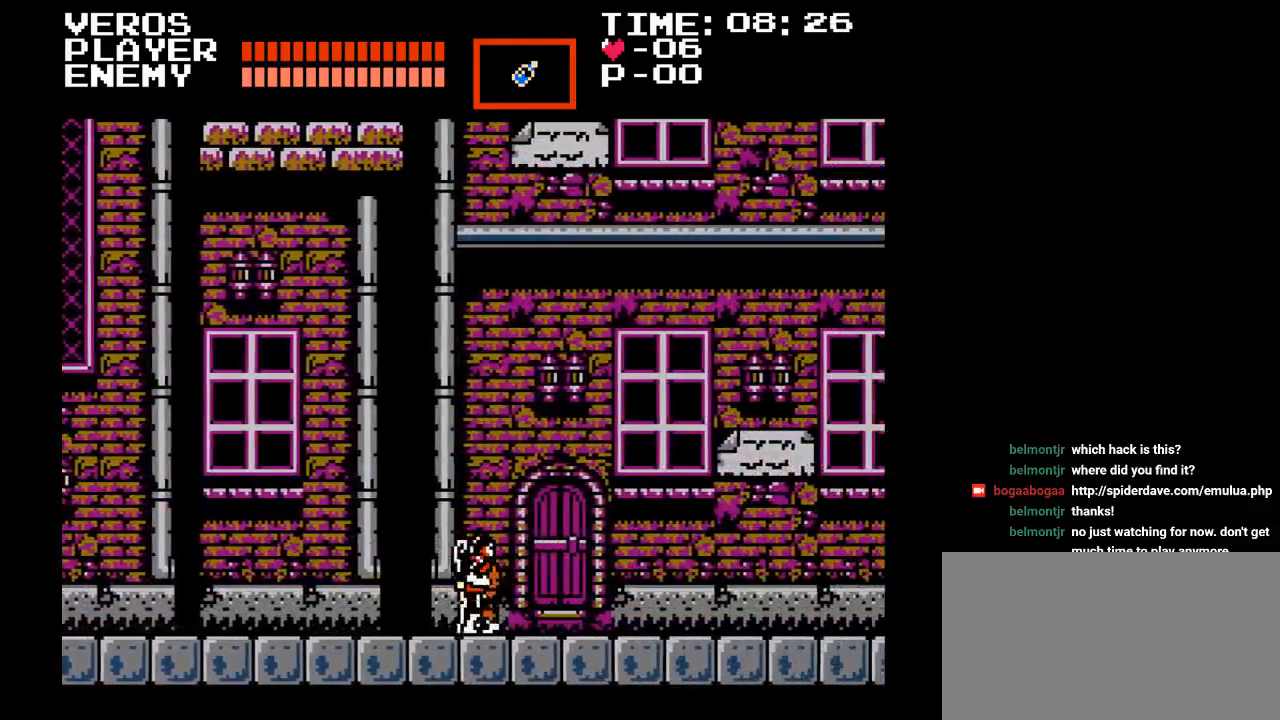
{"buttons": ["DPAD_RIGHT"], "events": []}
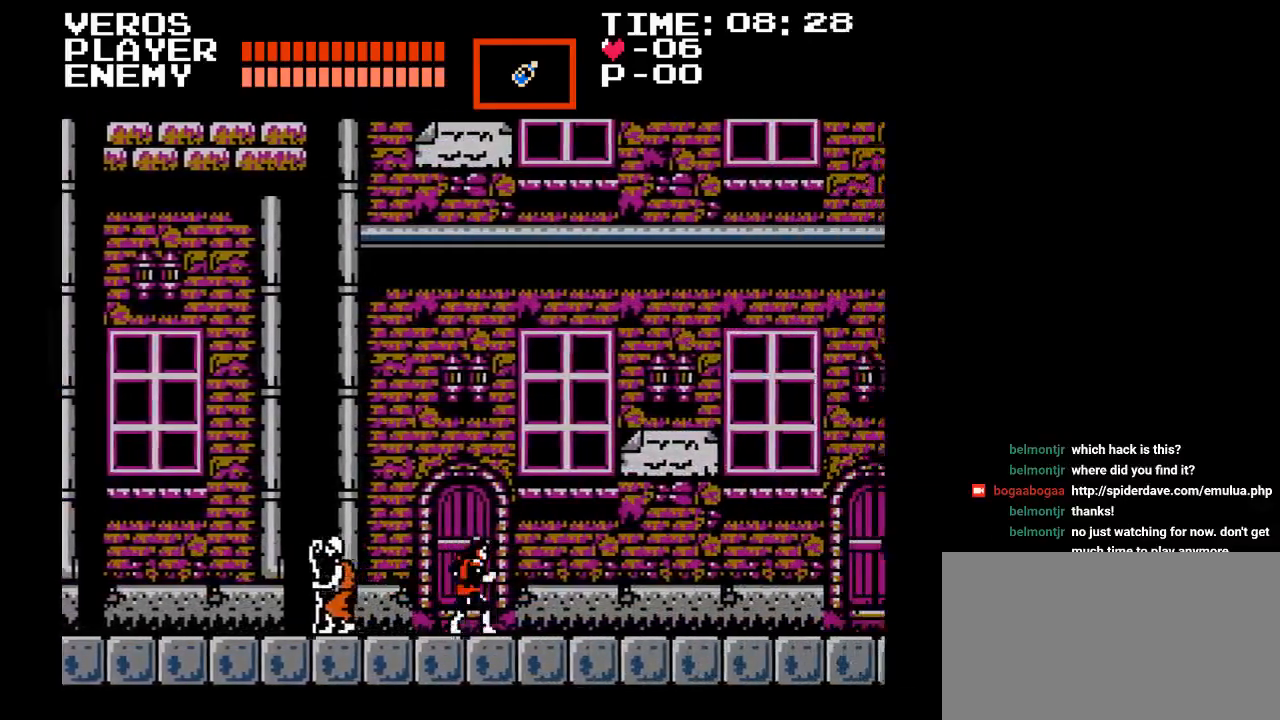
{"buttons": ["DPAD_RIGHT"], "events": []}
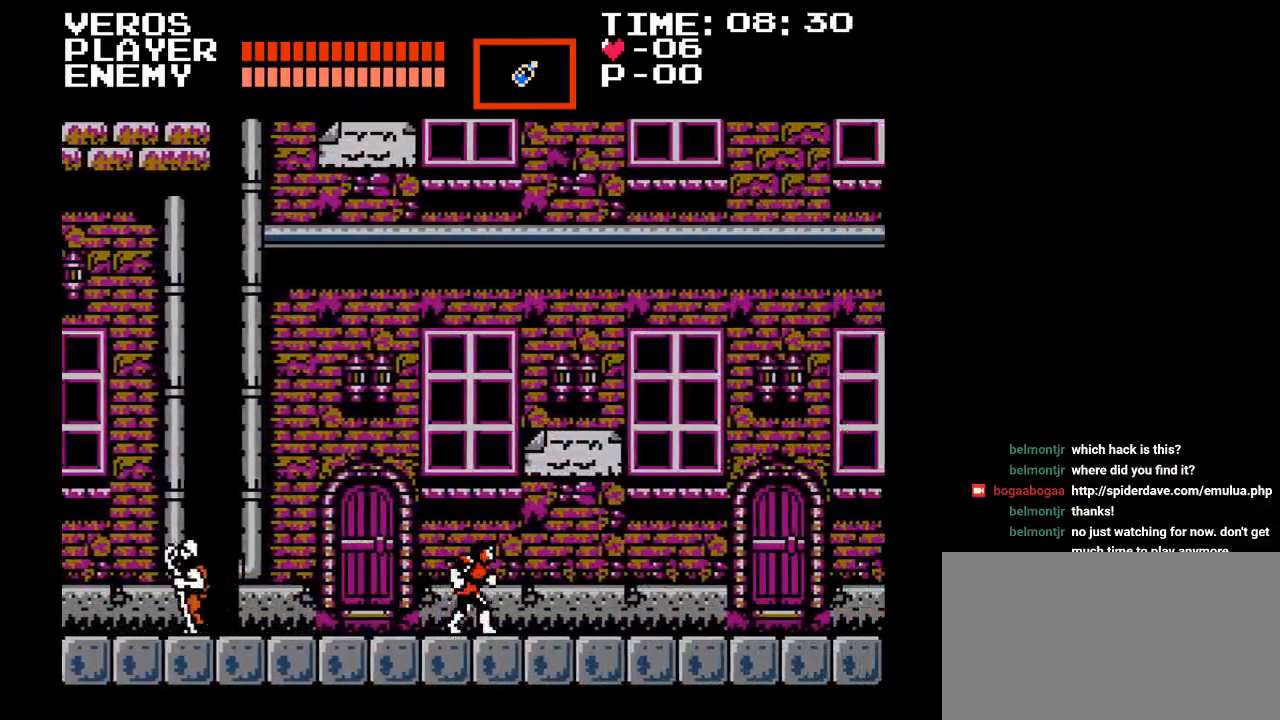
{"buttons": ["DPAD_RIGHT"], "events": []}
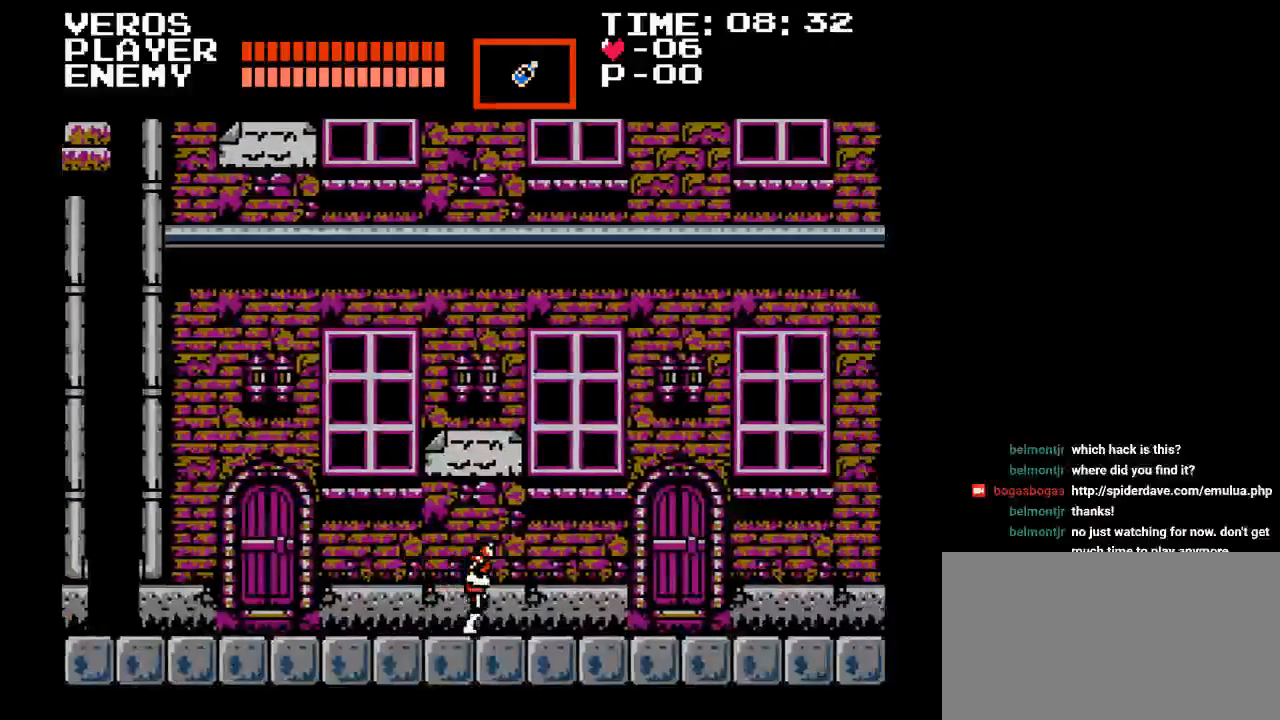
{"buttons": ["DPAD_RIGHT"], "events": []}
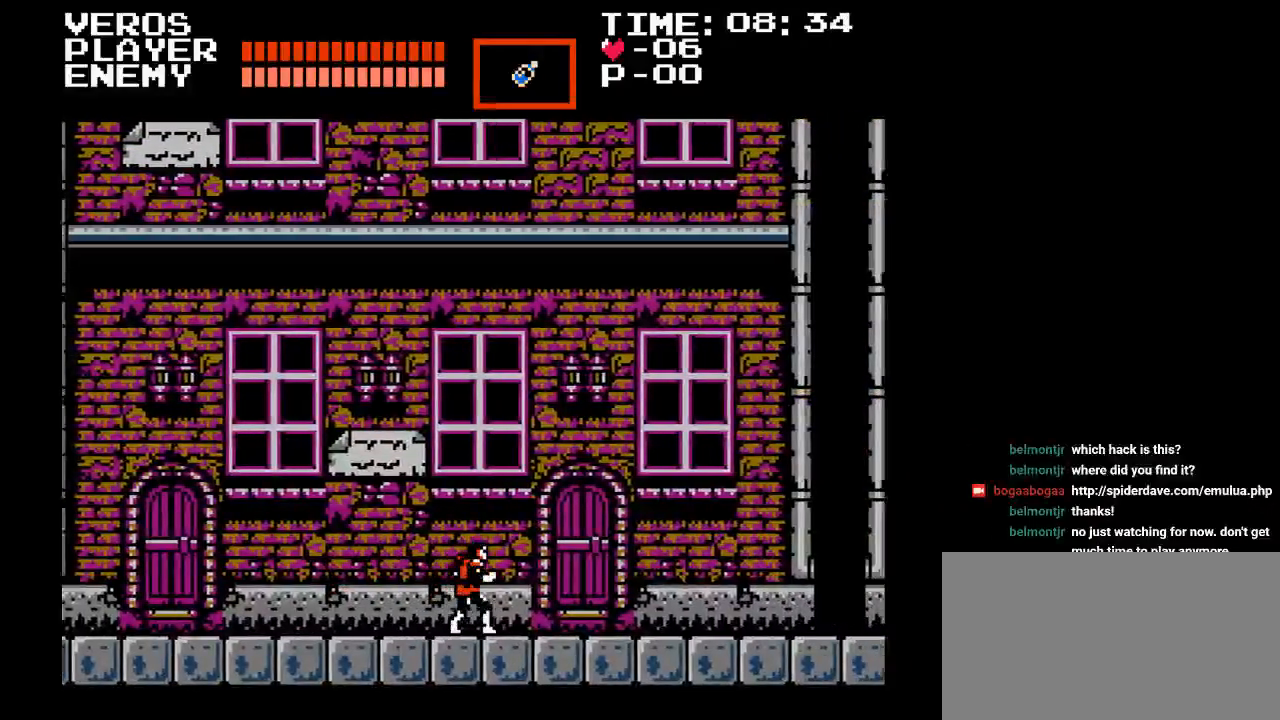
{"buttons": ["DPAD_RIGHT"], "events": []}
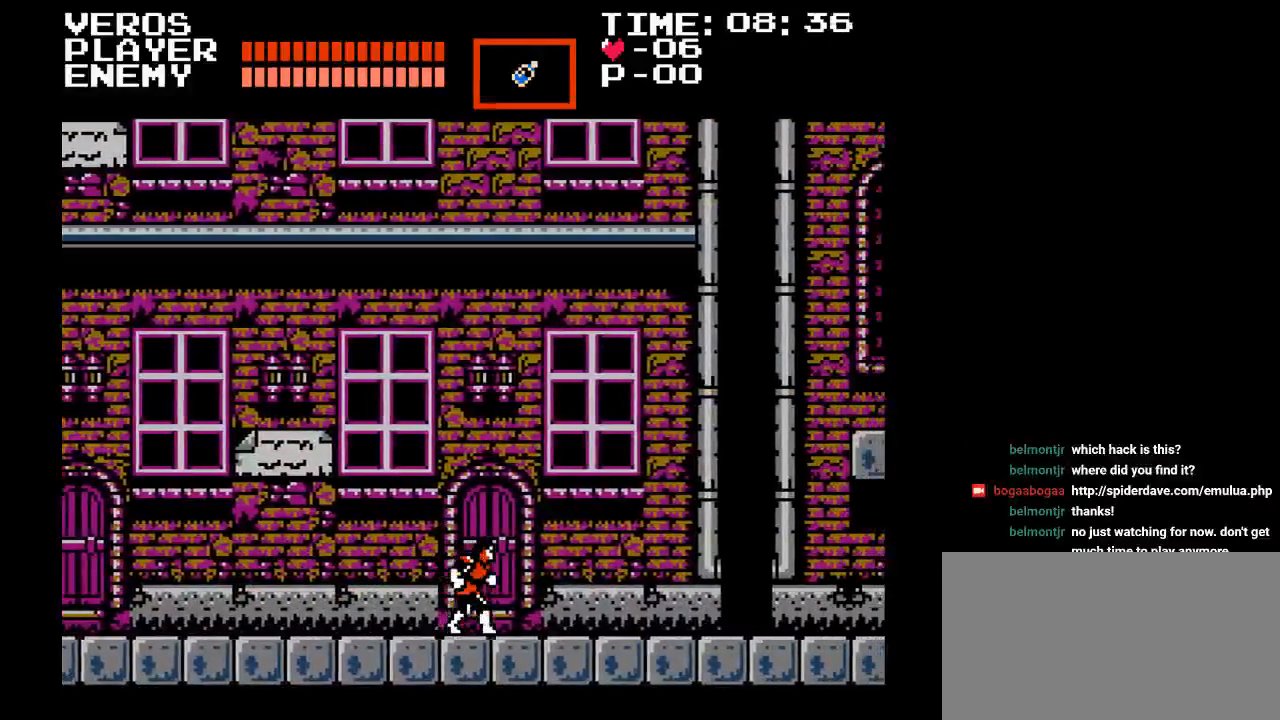
{"buttons": ["DPAD_RIGHT"], "events": []}
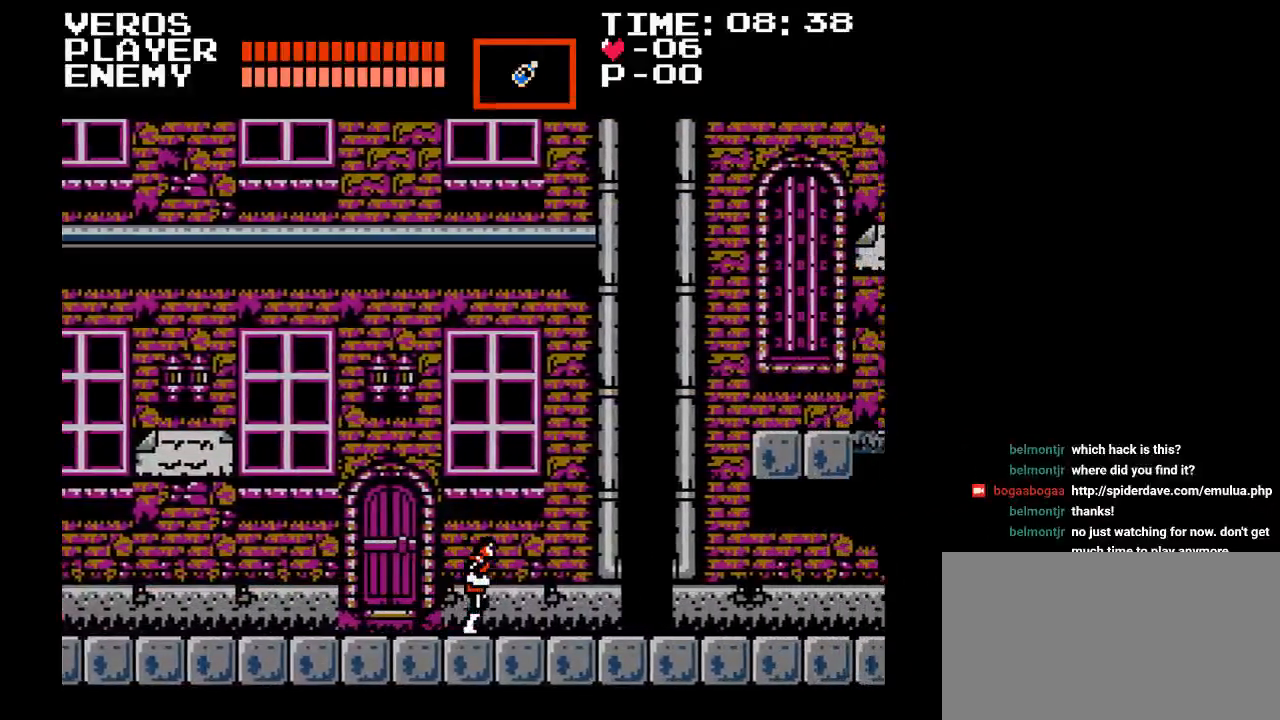
{"buttons": ["DPAD_RIGHT"], "events": []}
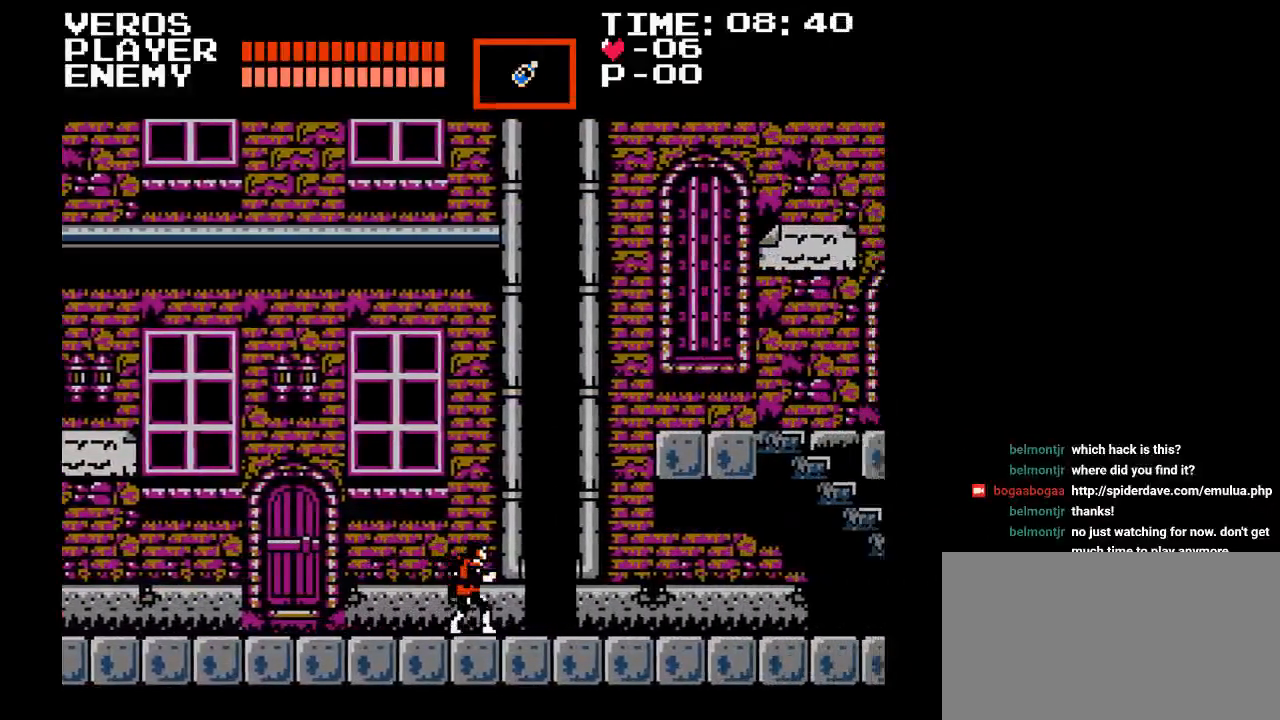
{"buttons": ["DPAD_RIGHT"], "events": []}
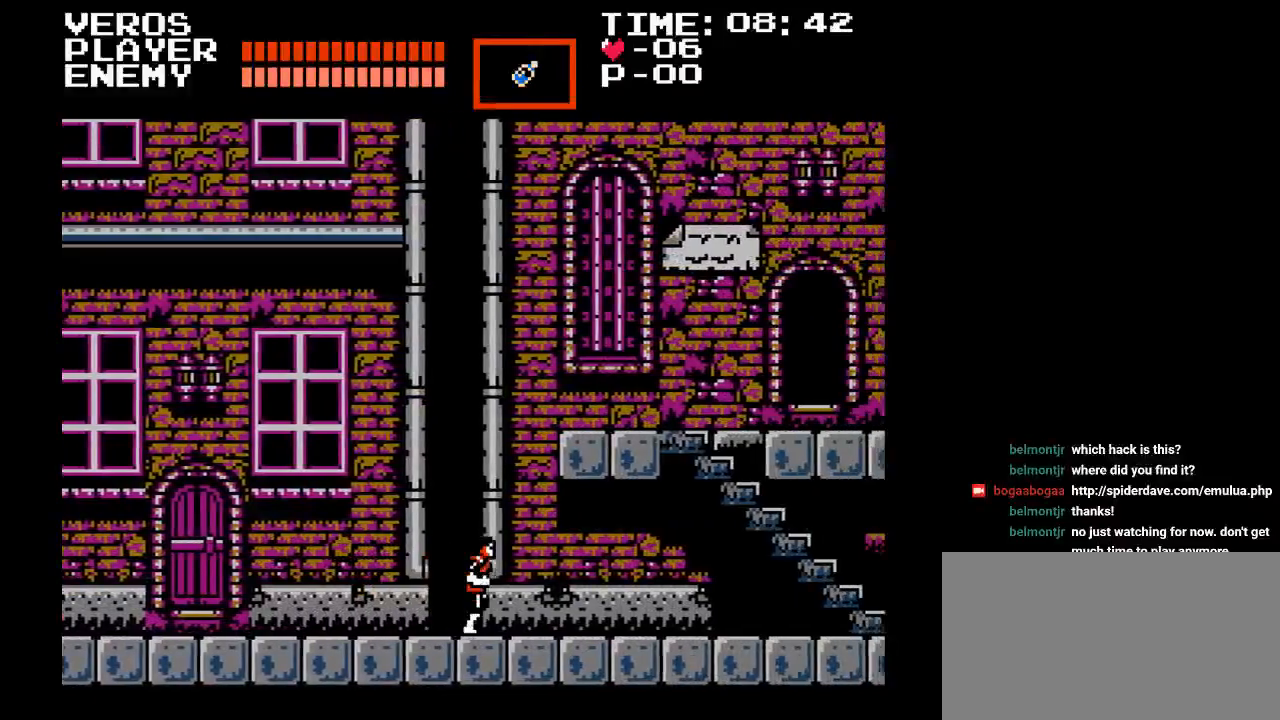
{"buttons": ["DPAD_RIGHT"], "events": []}
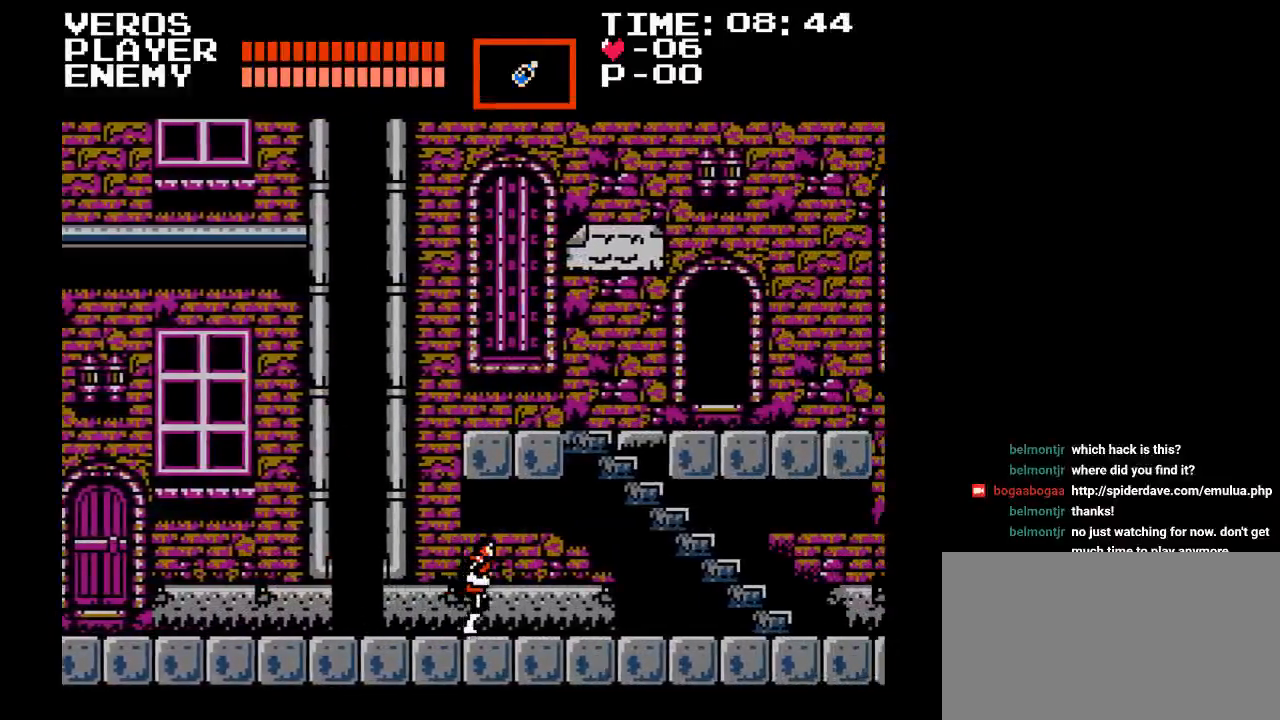
{"buttons": ["DPAD_RIGHT"], "events": []}
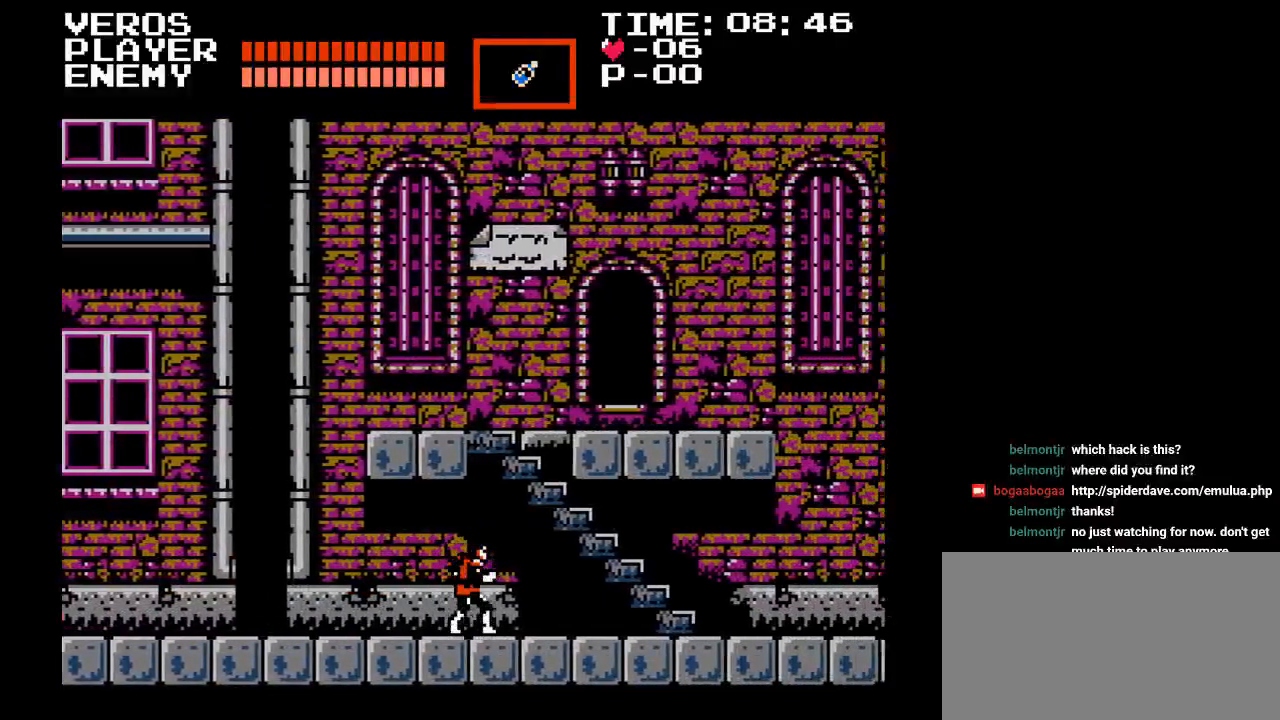
{"buttons": ["DPAD_RIGHT"], "events": []}
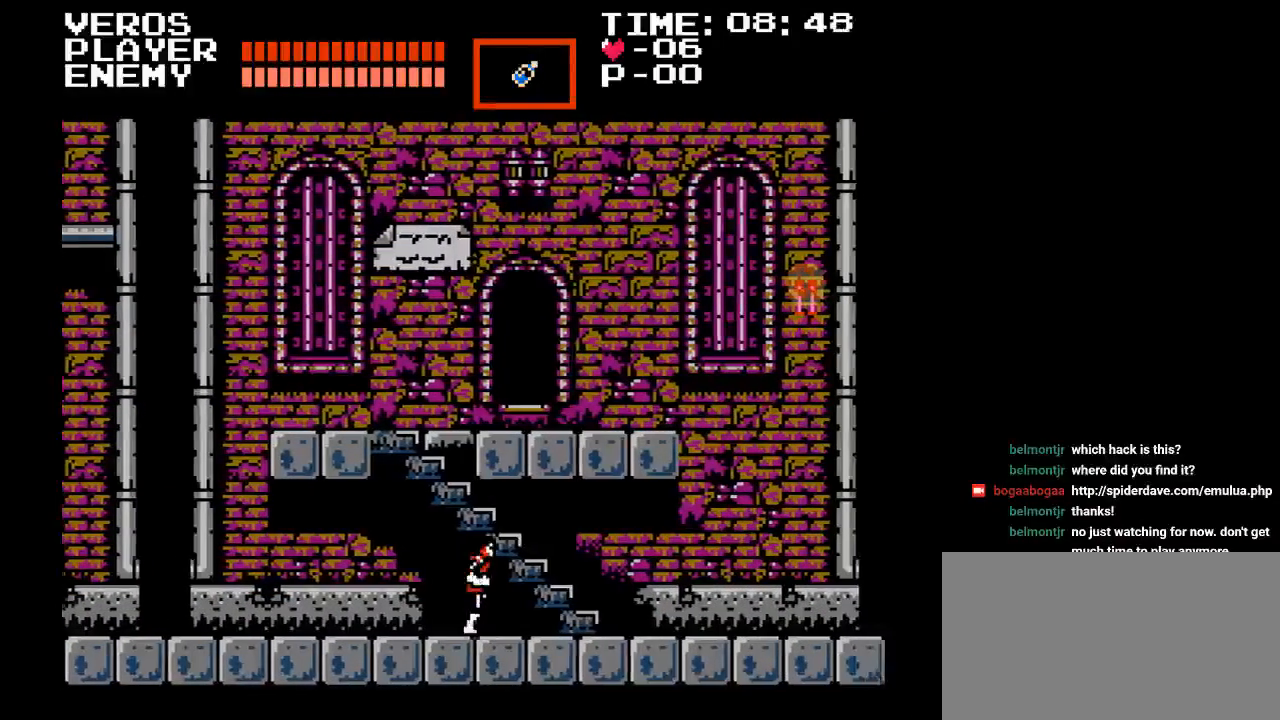
{"buttons": ["B", "Y", "DPAD_RIGHT"], "events": [[317, "B", "down"], [367, "Y", "down"]]}
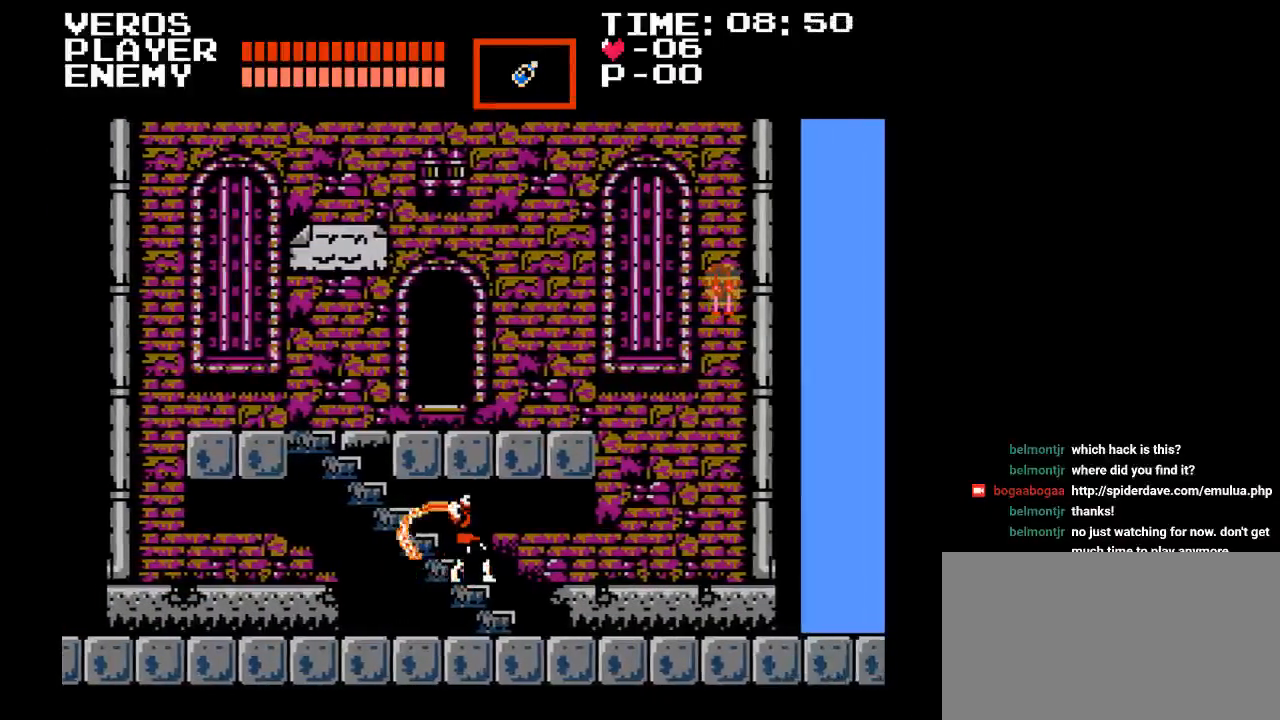
{"buttons": ["DPAD_RIGHT"], "events": [[150, "B", "up"], [150, "Y", "up"]]}
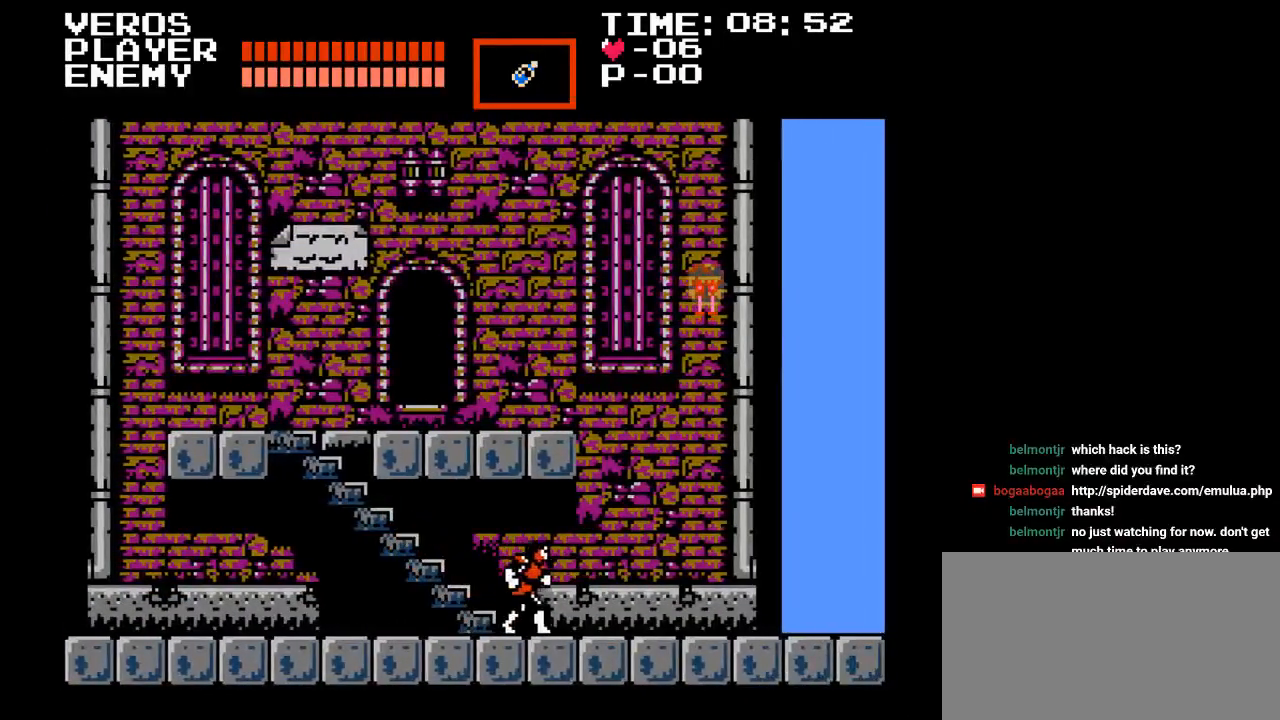
{"buttons": ["DPAD_RIGHT"], "events": []}
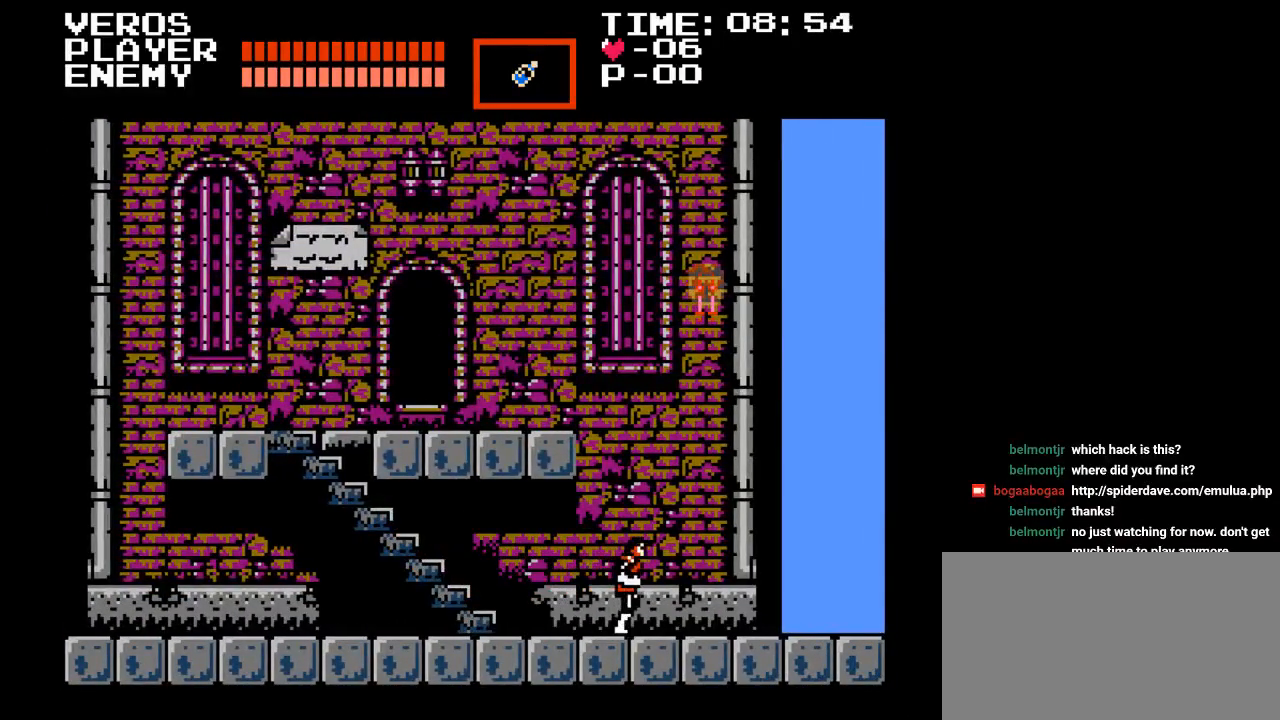
{"buttons": ["DPAD_RIGHT"], "events": []}